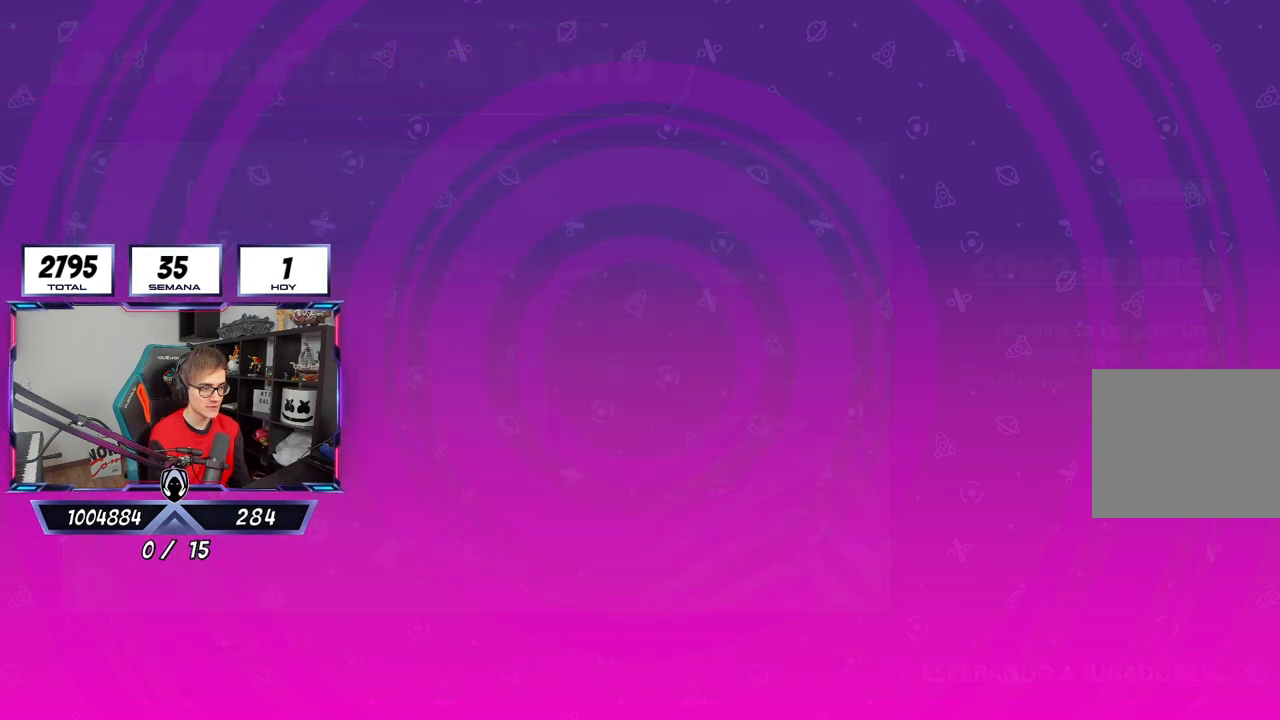
Gameplay with a controller (PlayStation layout); each line is a JSON object with the inputs held at the frame after it. "events" lists button and stick changes between this image and that frame as [ms after this image, input, new state], when the widget could be followed in between.
{"buttons": [], "left_stick": "center", "right_stick": "down-right", "events": [[300, "right_stick", "down-right"]]}
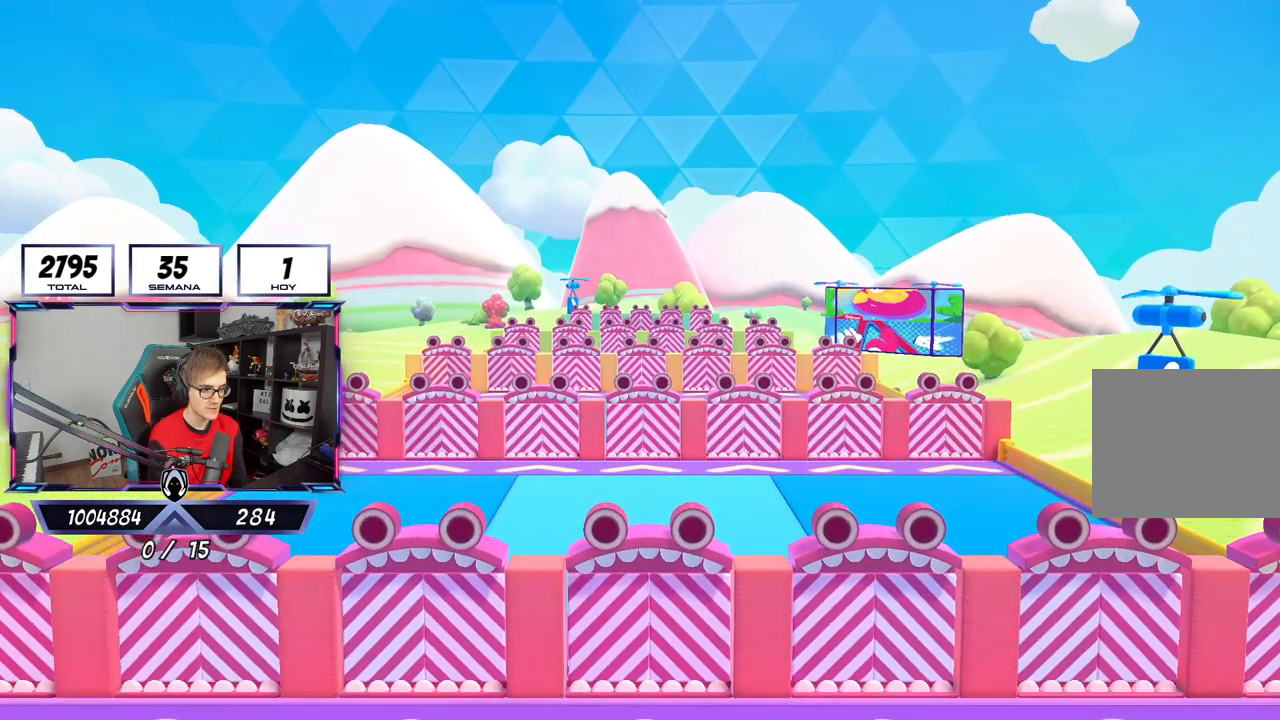
{"buttons": [], "left_stick": "center", "right_stick": "down-right", "events": []}
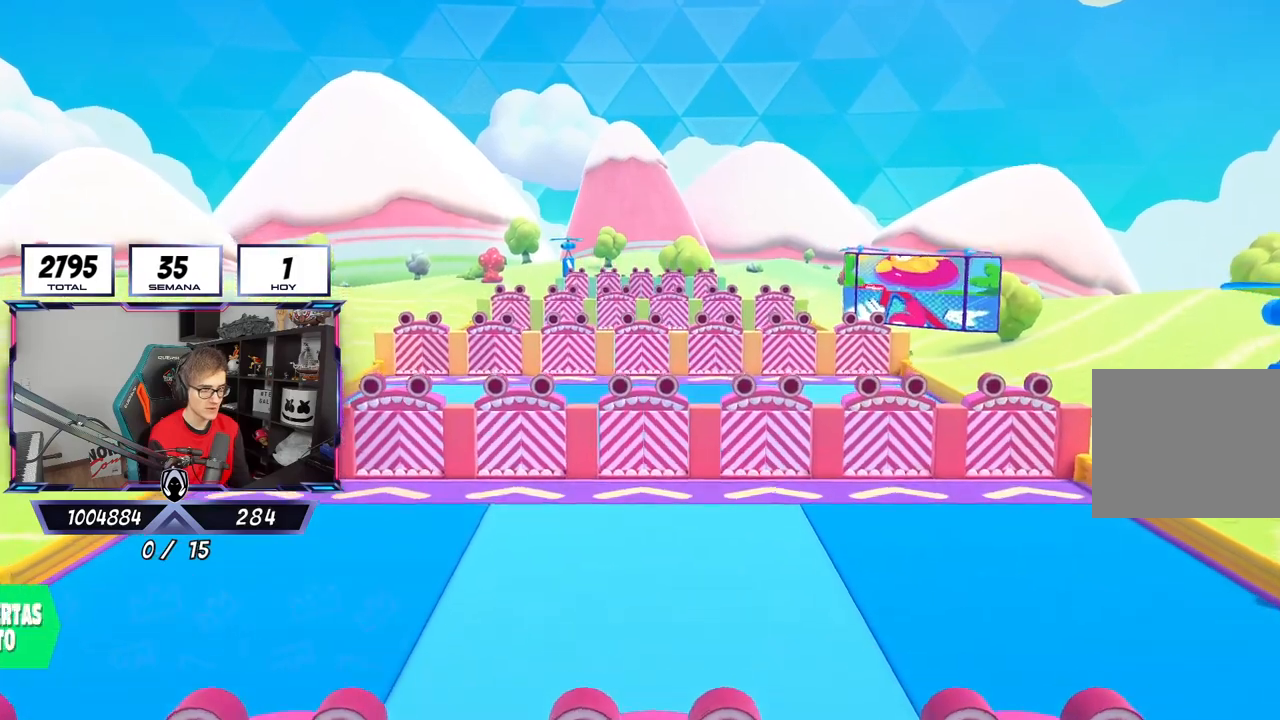
{"buttons": [], "left_stick": "center", "right_stick": "down-right", "events": []}
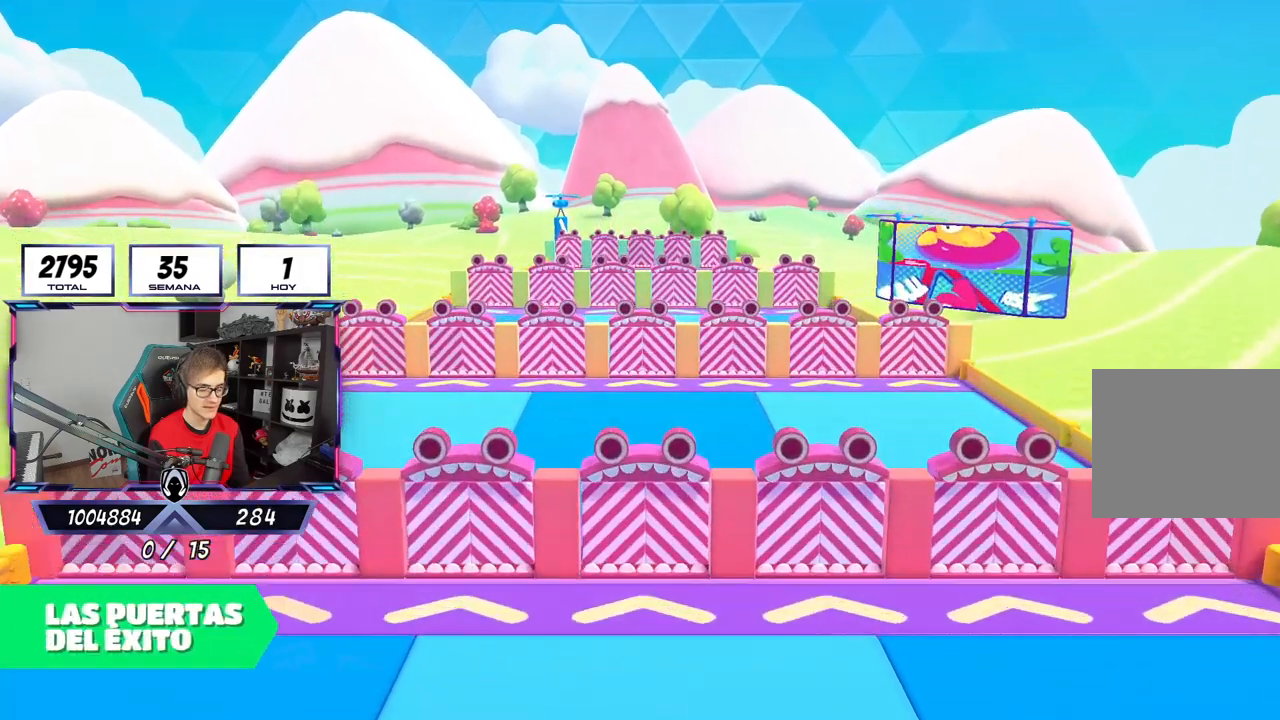
{"buttons": [], "left_stick": "center", "right_stick": "center", "events": [[183, "right_stick", "center"]]}
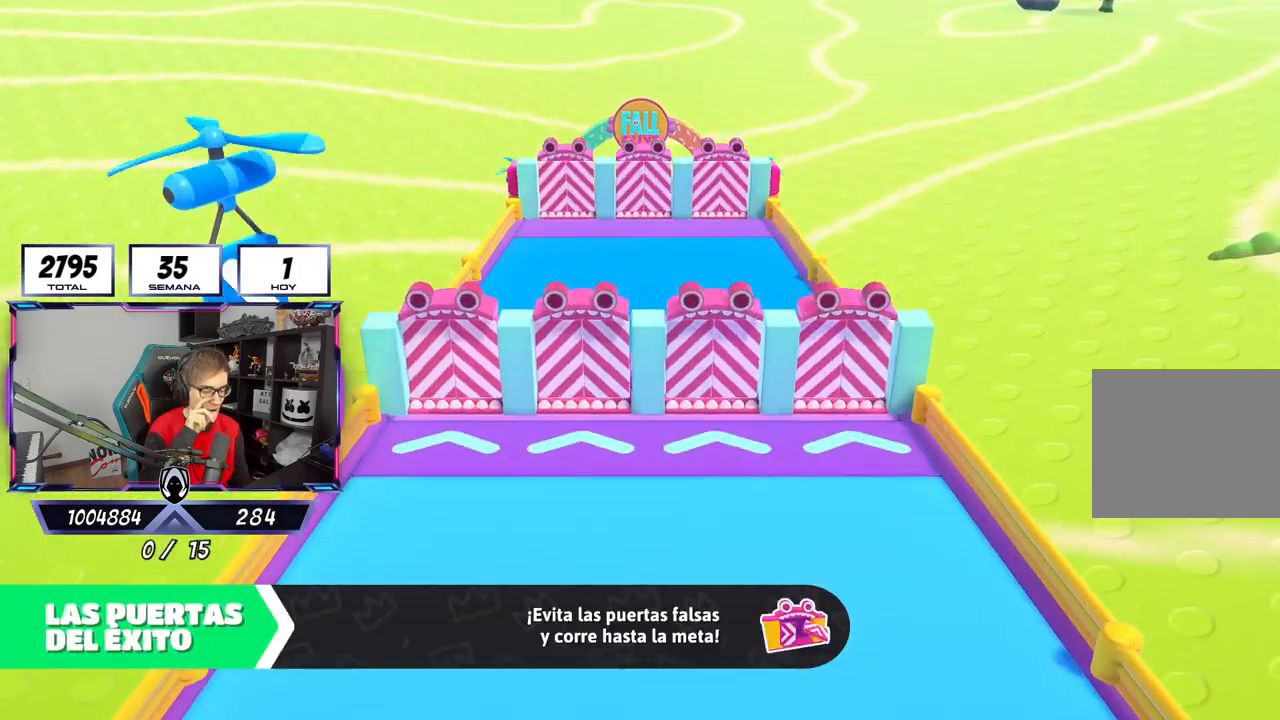
{"buttons": [], "left_stick": "center", "right_stick": "center", "events": []}
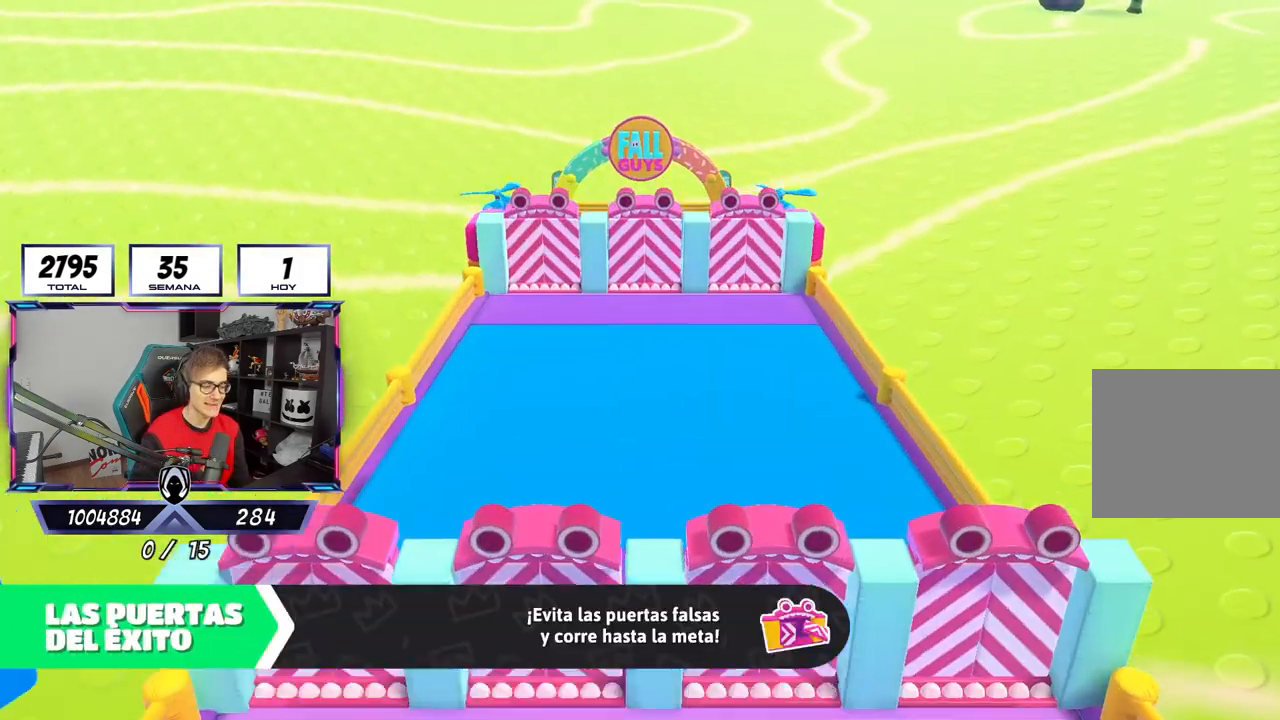
{"buttons": [], "left_stick": "center", "right_stick": "center", "events": []}
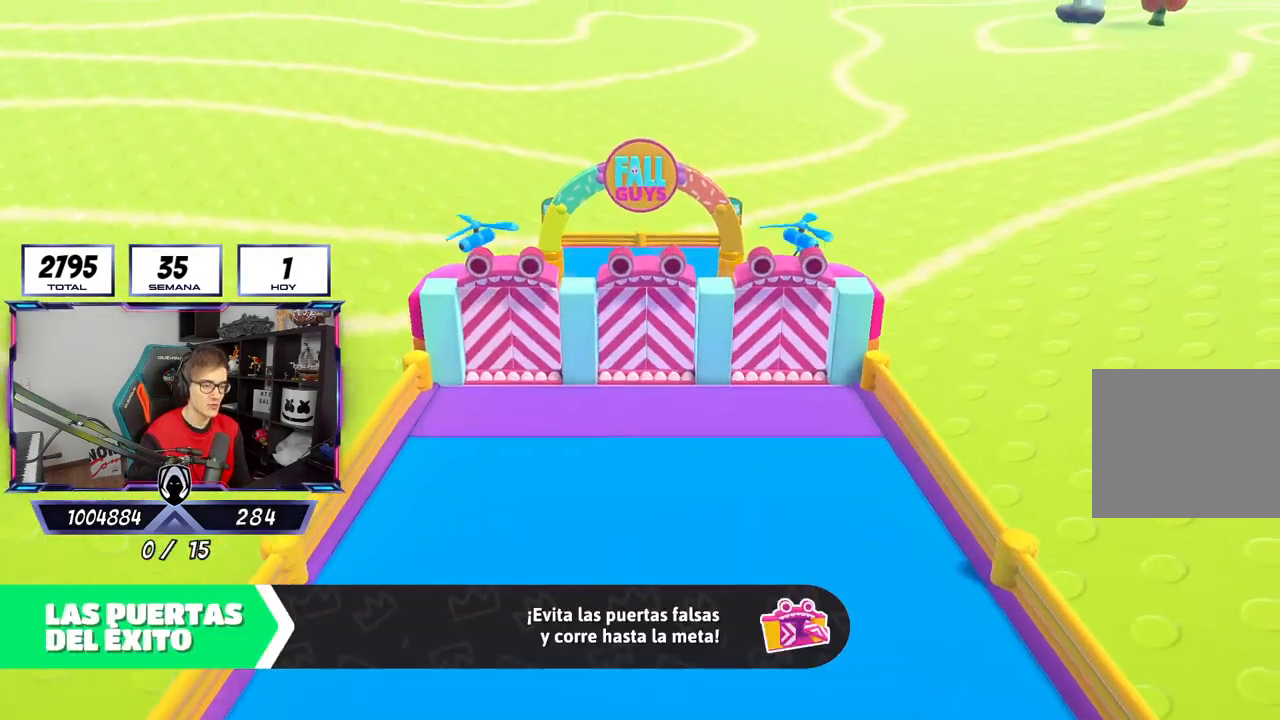
{"buttons": [], "left_stick": "center", "right_stick": "center", "events": []}
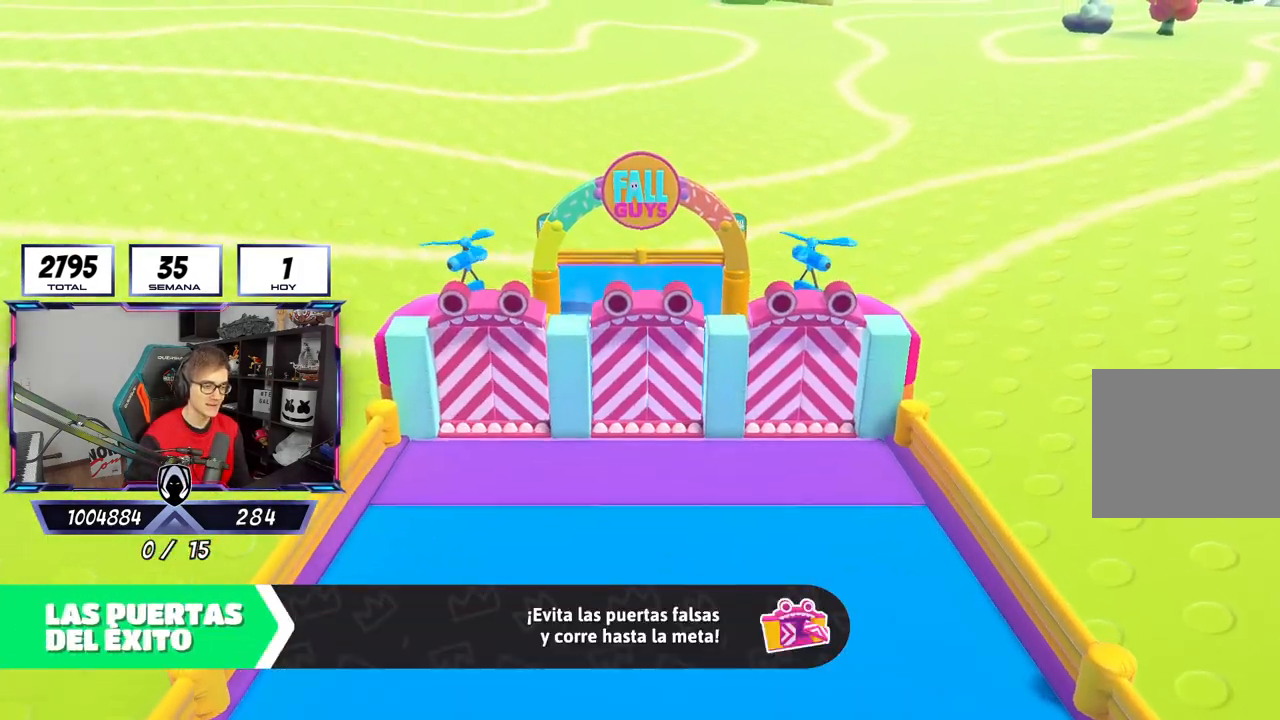
{"buttons": [], "left_stick": "center", "right_stick": "center", "events": []}
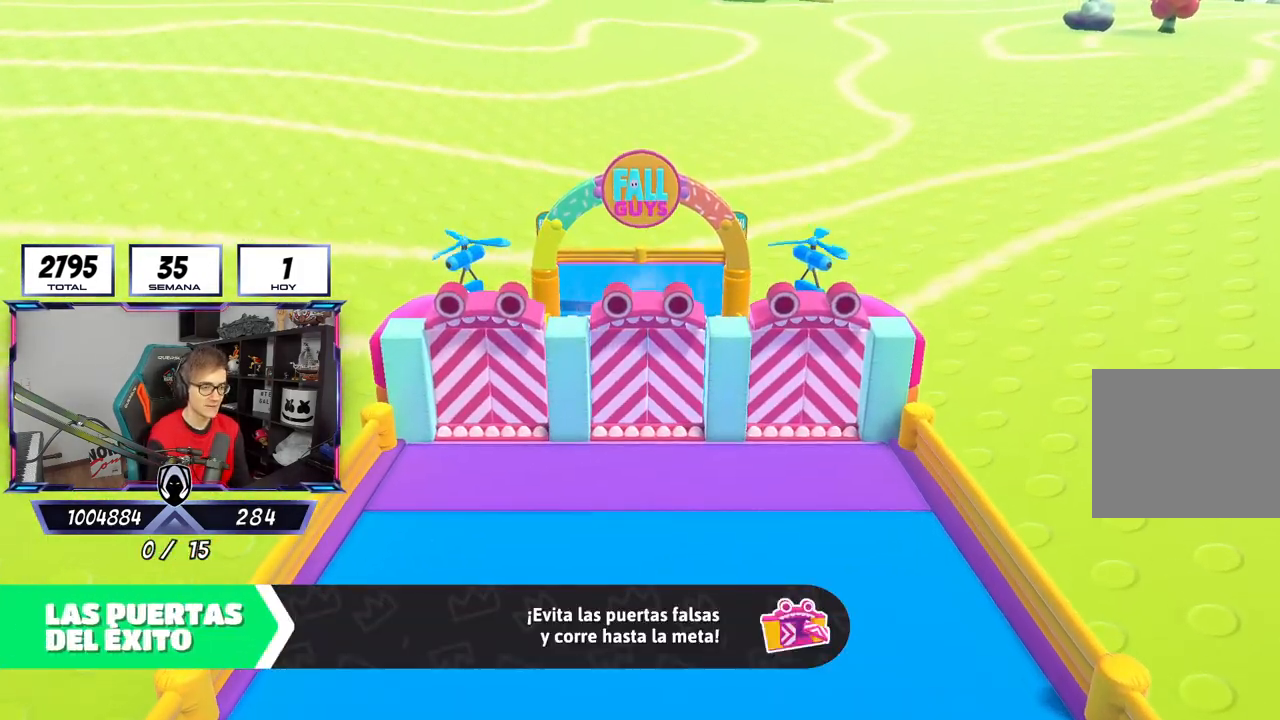
{"buttons": [], "left_stick": "up", "right_stick": "center", "events": [[400, "left_stick", "up"]]}
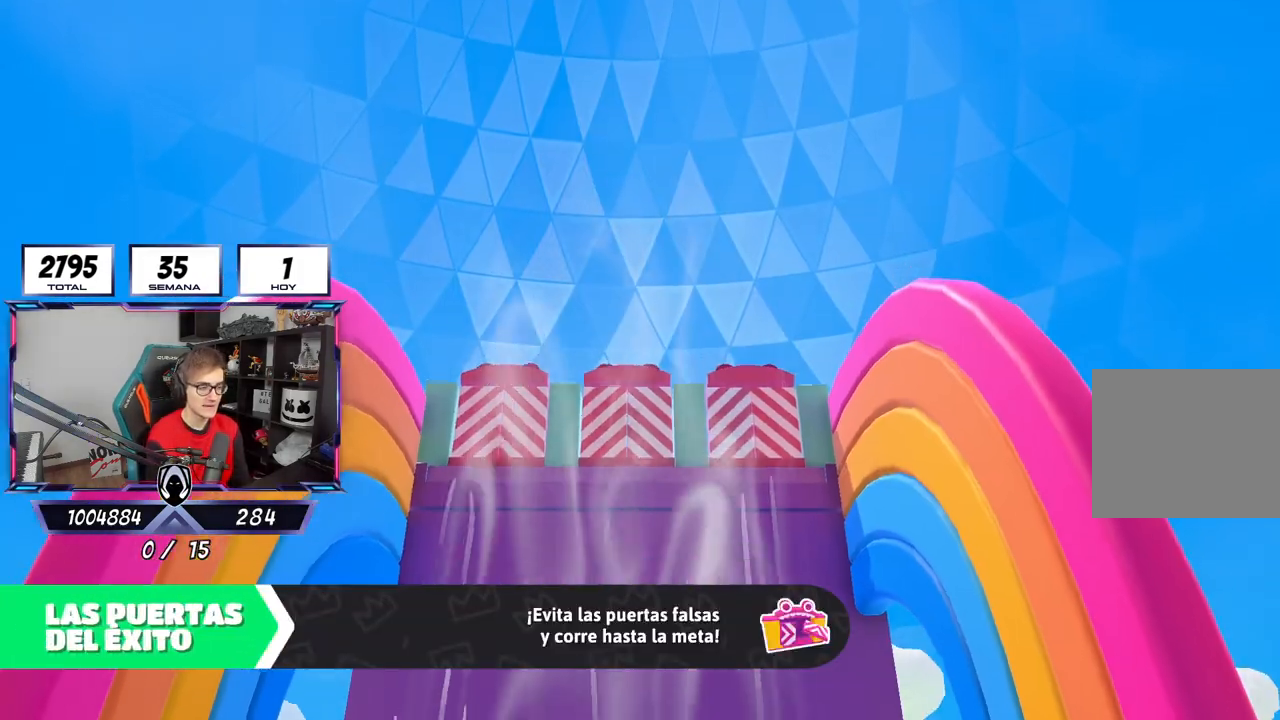
{"buttons": [], "left_stick": "center", "right_stick": "down-right", "events": [[217, "left_stick", "center"], [450, "right_stick", "down-right"]]}
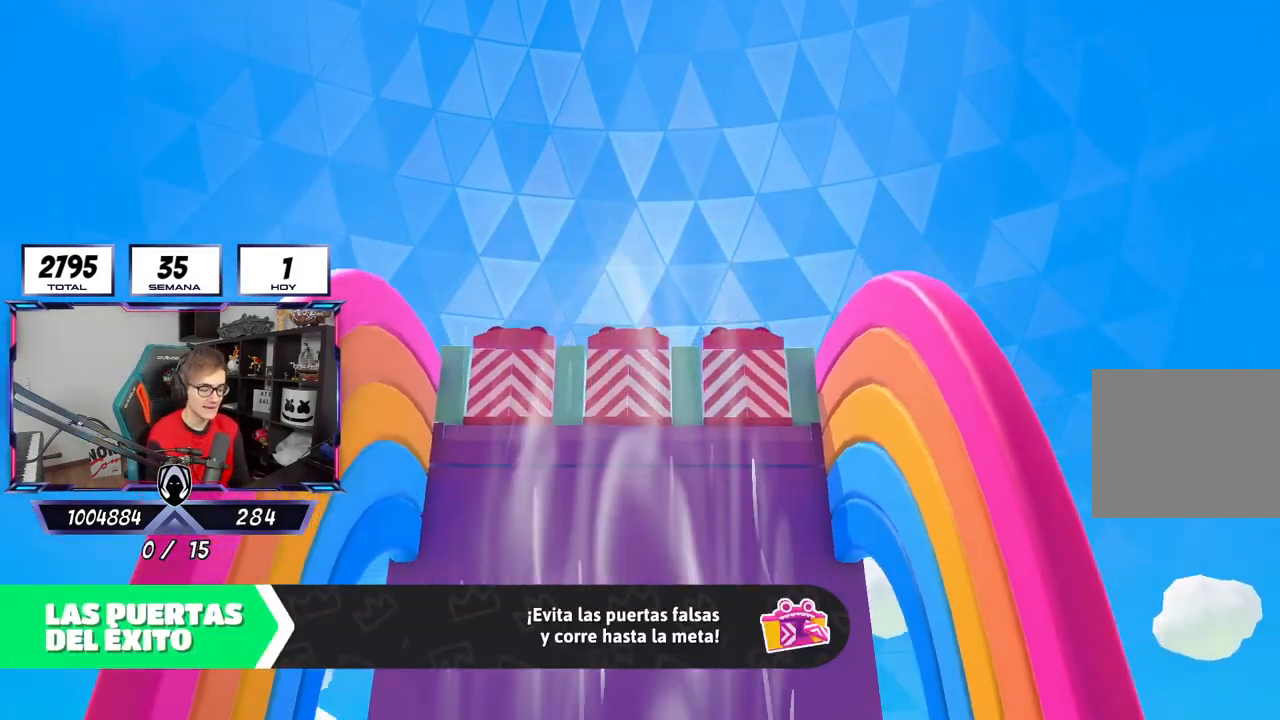
{"buttons": [], "left_stick": "center", "right_stick": "down-right", "events": []}
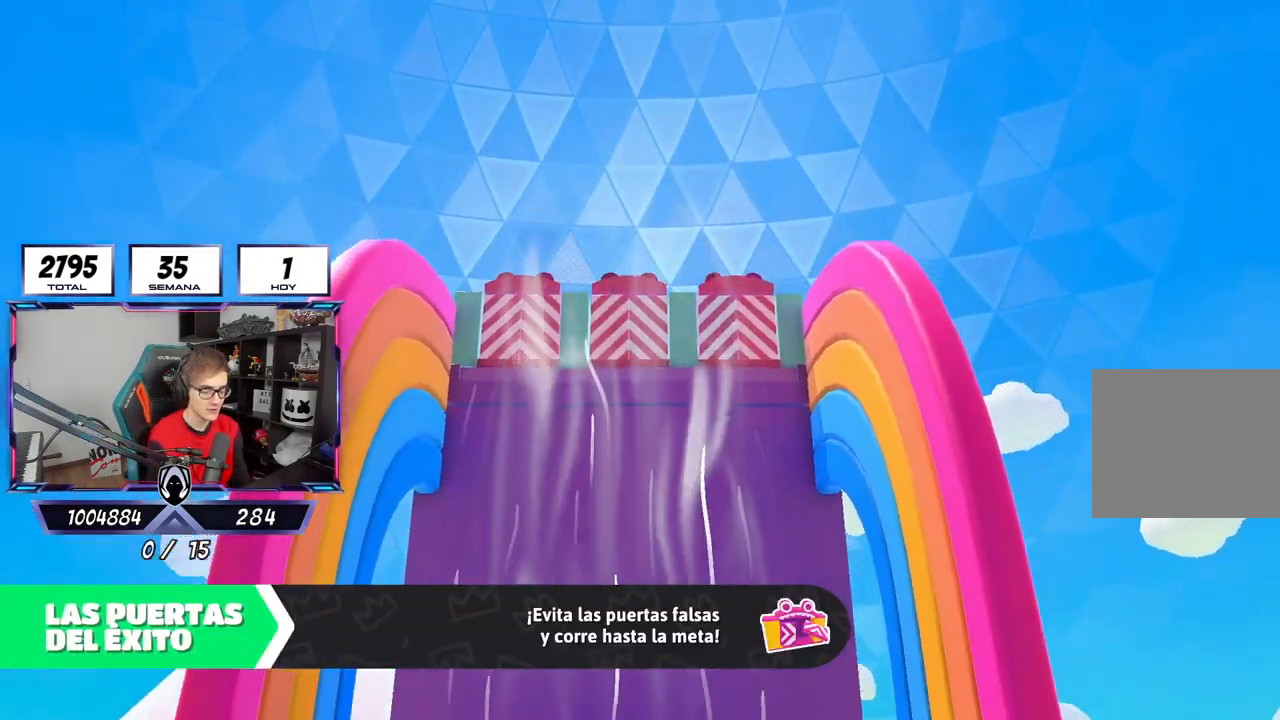
{"buttons": [], "left_stick": "up-right", "right_stick": "center", "events": [[183, "right_stick", "center"], [267, "left_stick", "up-right"]]}
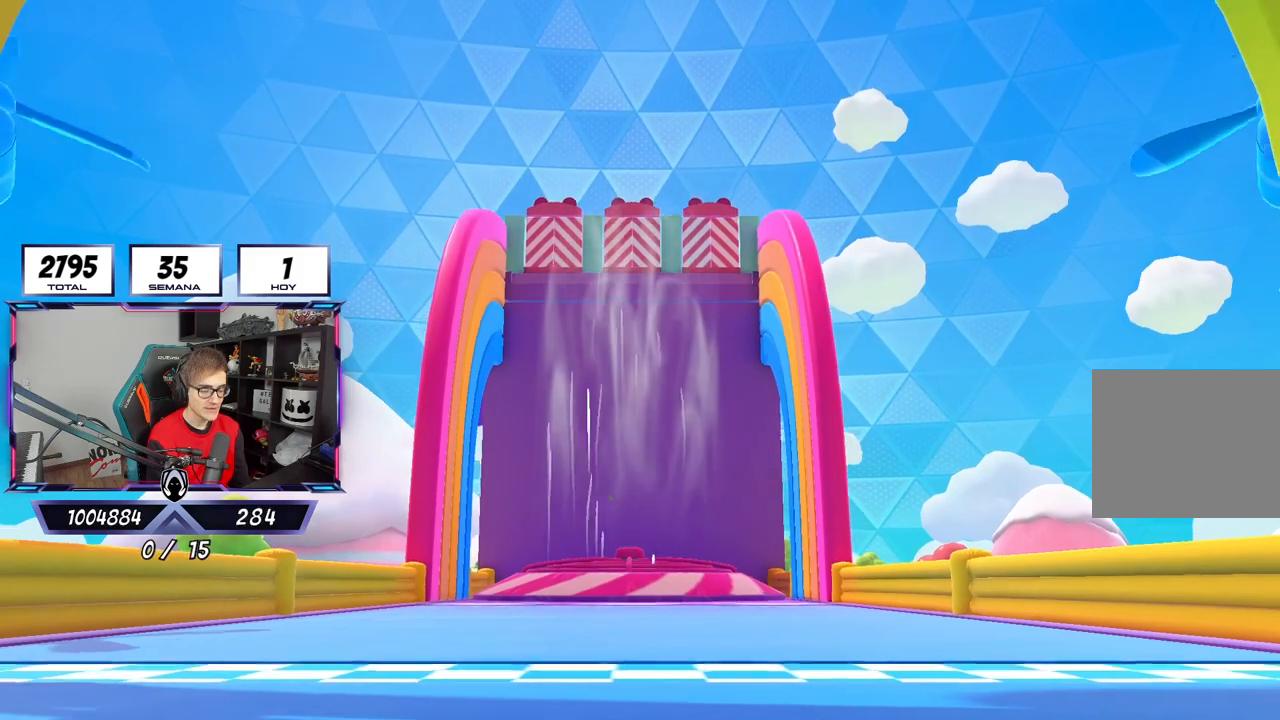
{"buttons": [], "left_stick": "center", "right_stick": "center", "events": [[167, "left_stick", "up"], [433, "left_stick", "center"]]}
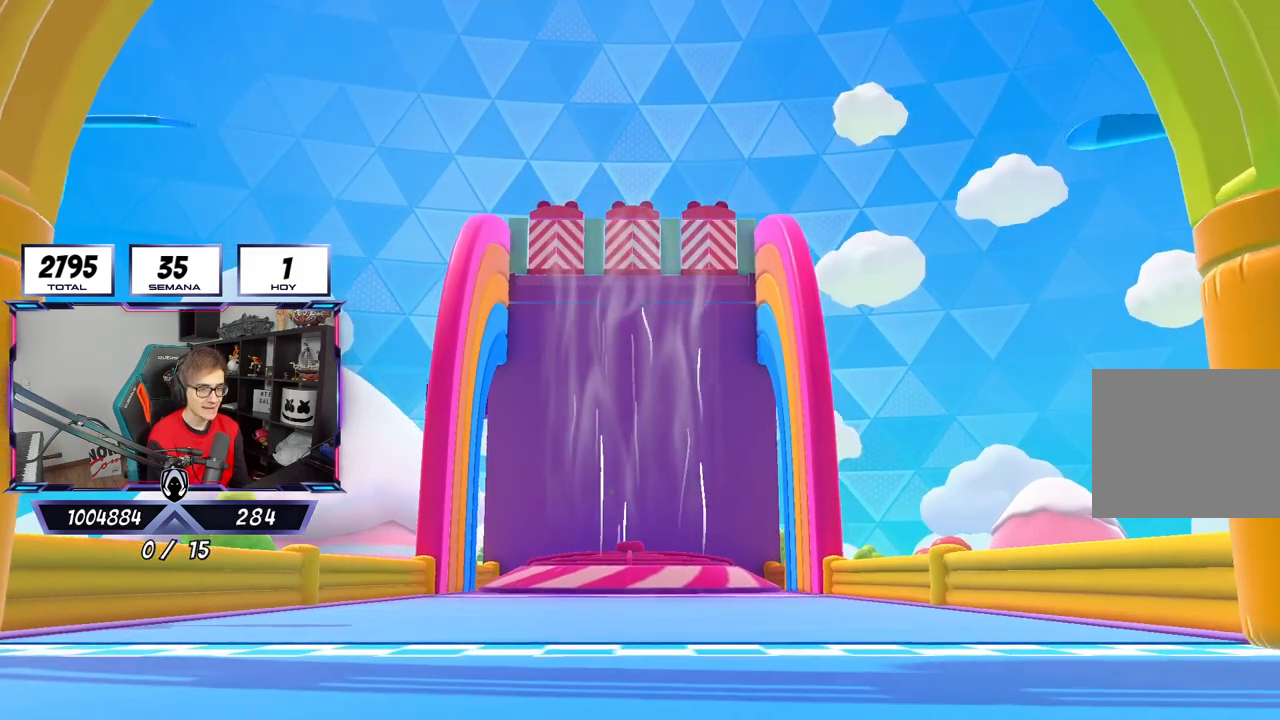
{"buttons": [], "left_stick": "center", "right_stick": "center", "events": []}
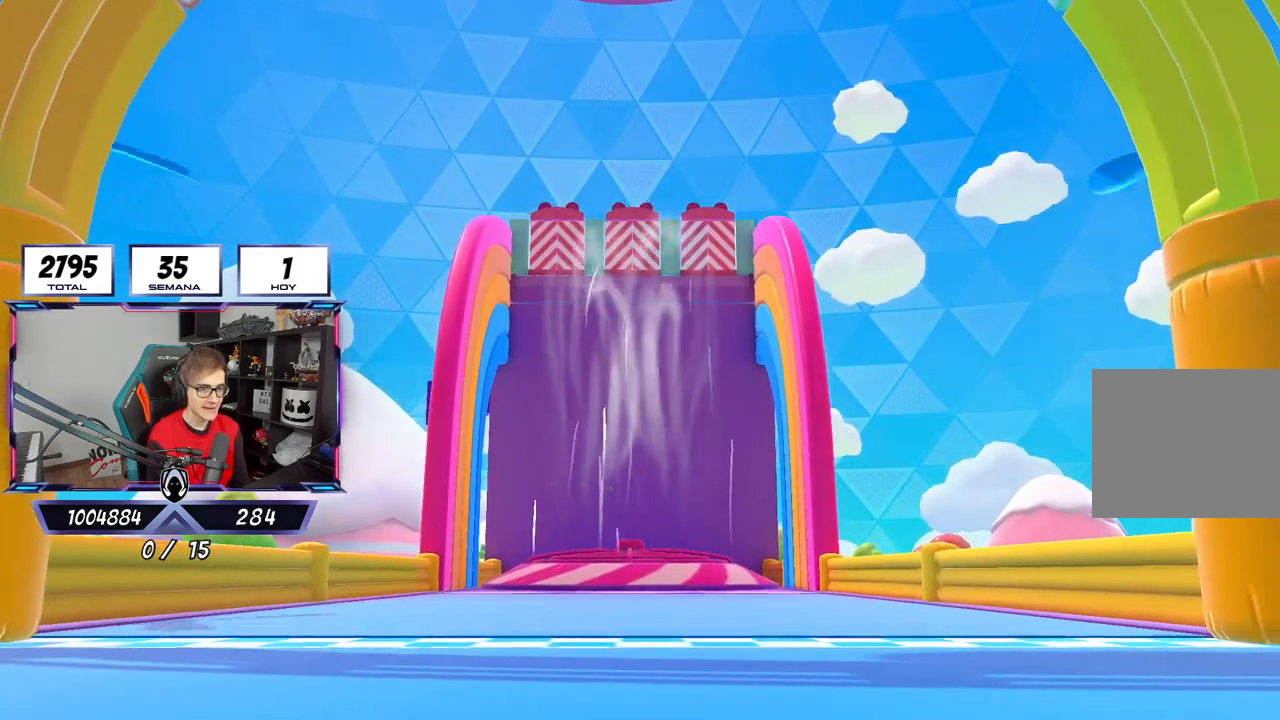
{"buttons": [], "left_stick": "center", "right_stick": "center", "events": []}
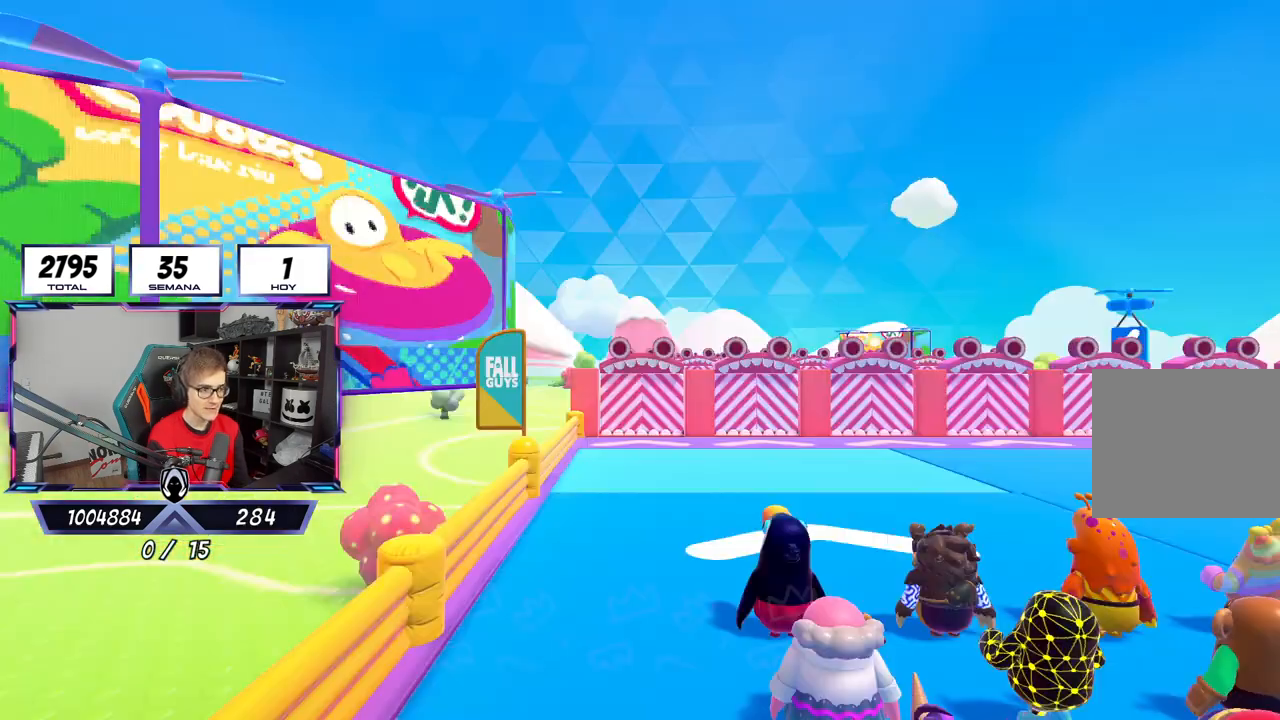
{"buttons": [], "left_stick": "up", "right_stick": "down-right", "events": [[67, "left_stick", "up"], [267, "right_stick", "down"], [333, "right_stick", "down-right"]]}
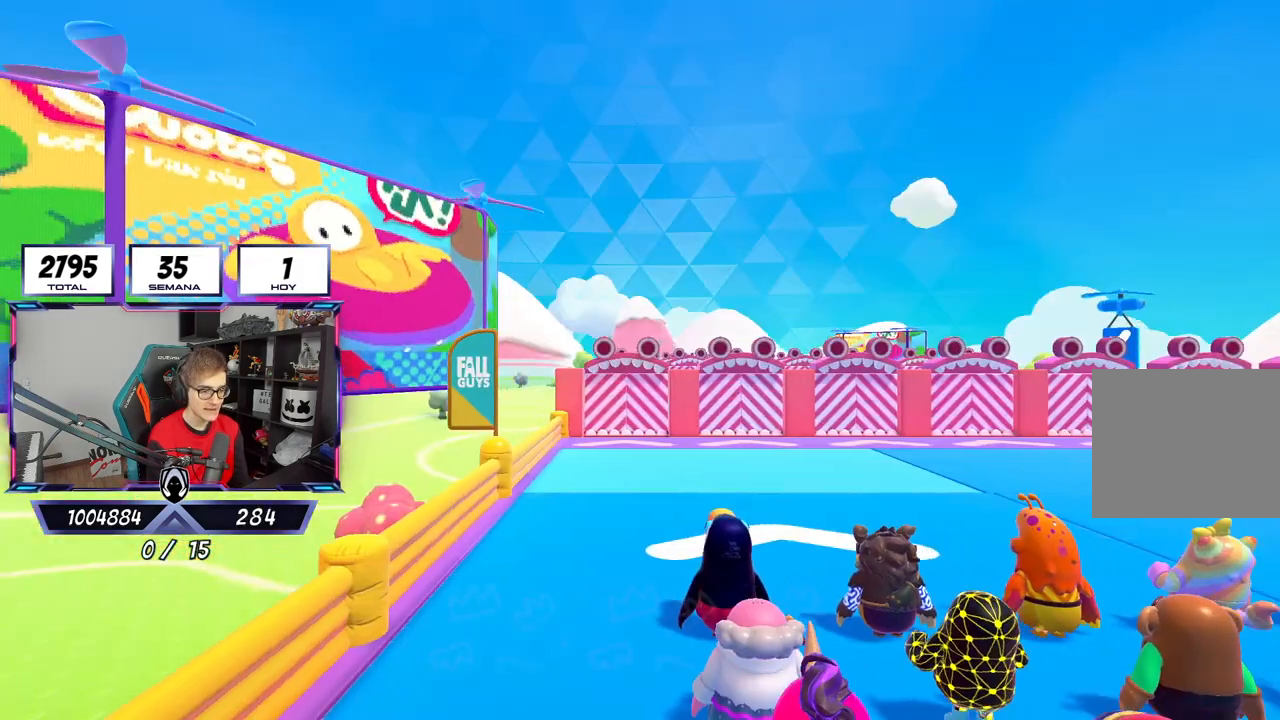
{"buttons": [], "left_stick": "up", "right_stick": "center", "events": [[400, "right_stick", "center"]]}
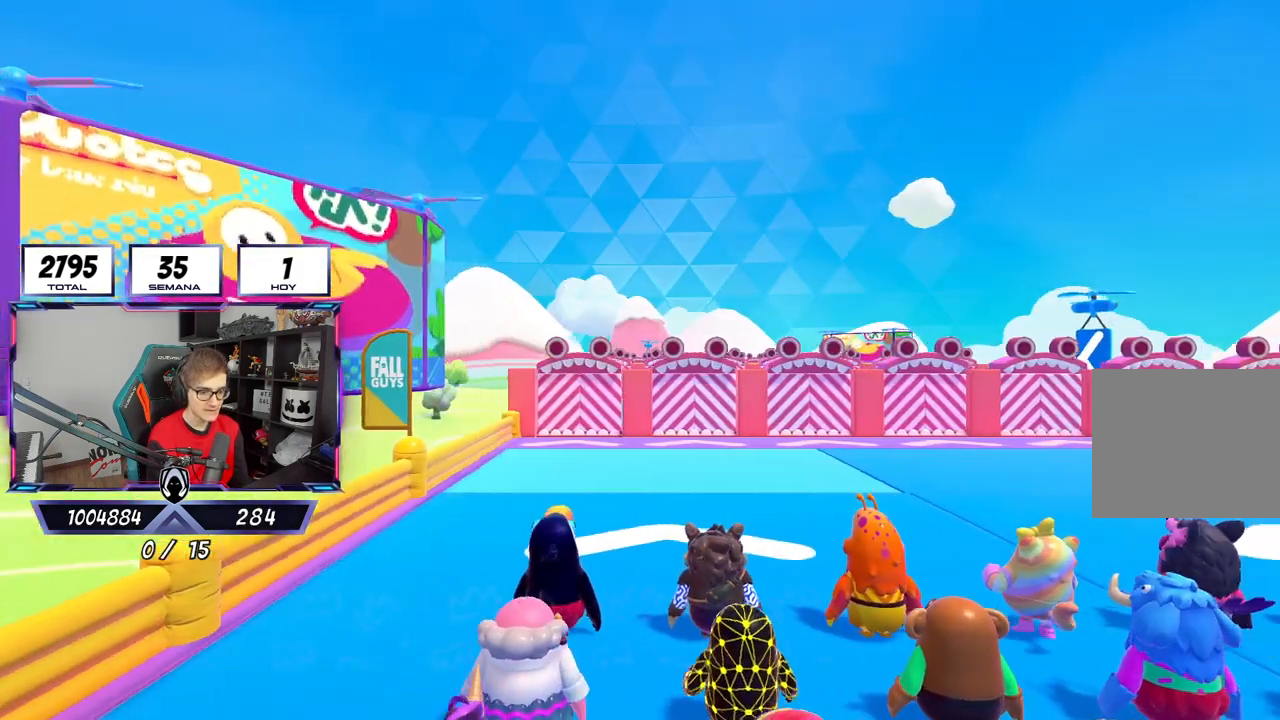
{"buttons": [], "left_stick": "up", "right_stick": "center", "events": []}
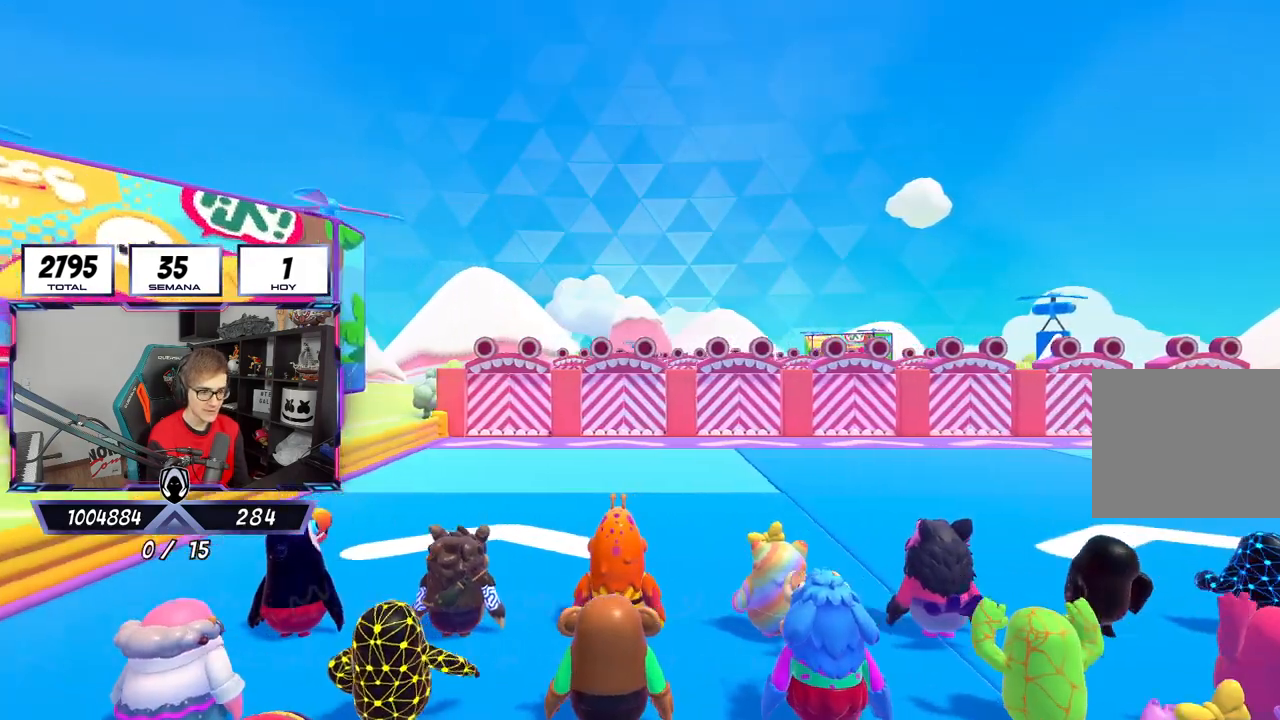
{"buttons": [], "left_stick": "up", "right_stick": "center", "events": []}
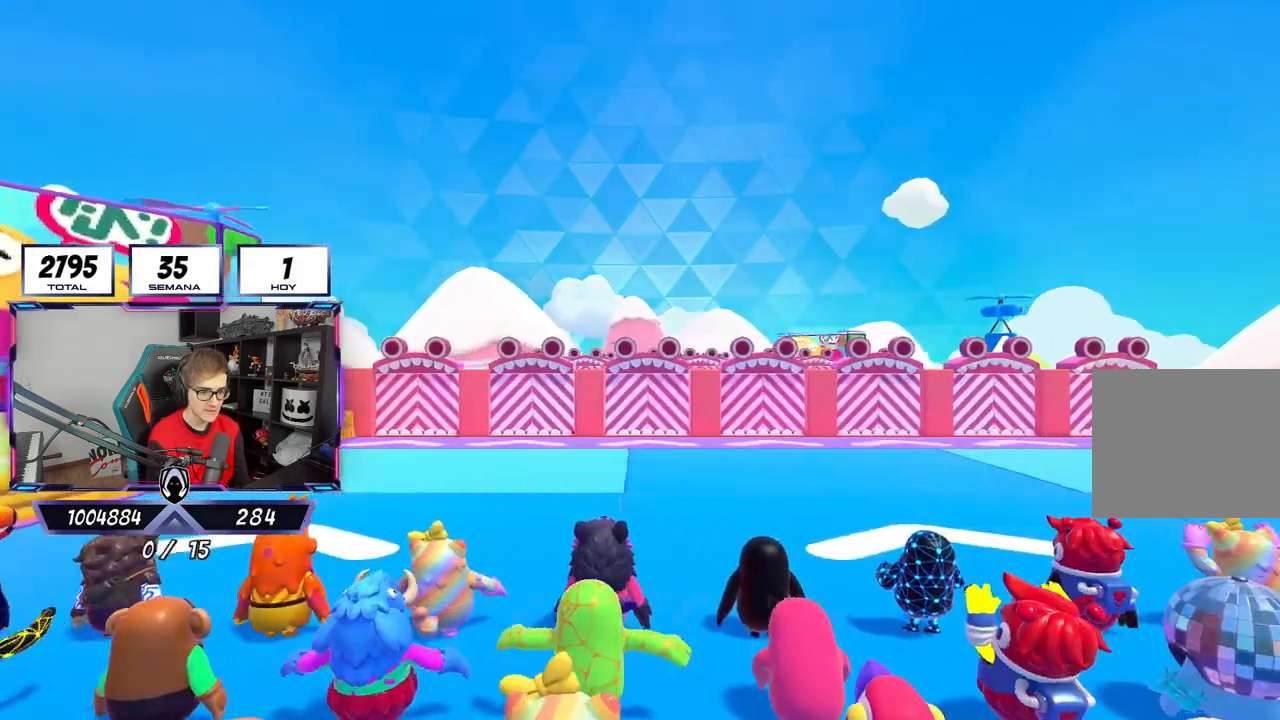
{"buttons": [], "left_stick": "up", "right_stick": "center", "events": []}
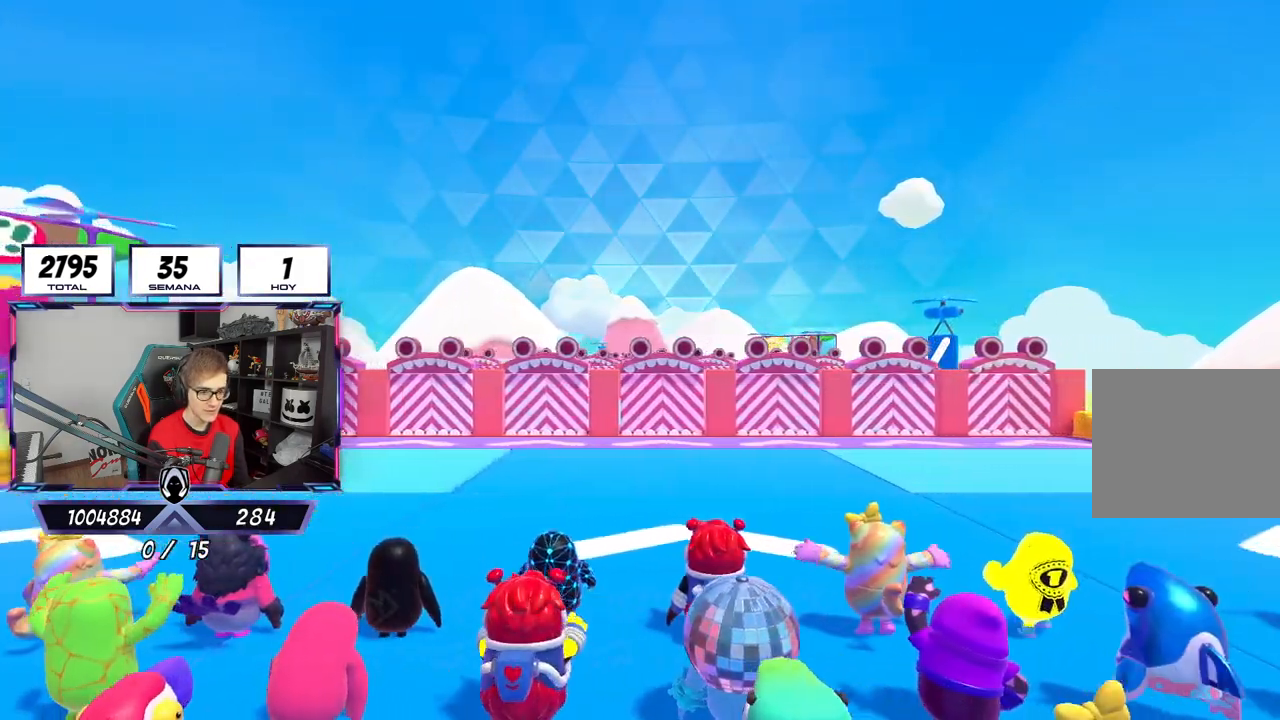
{"buttons": [], "left_stick": "up", "right_stick": "center", "events": []}
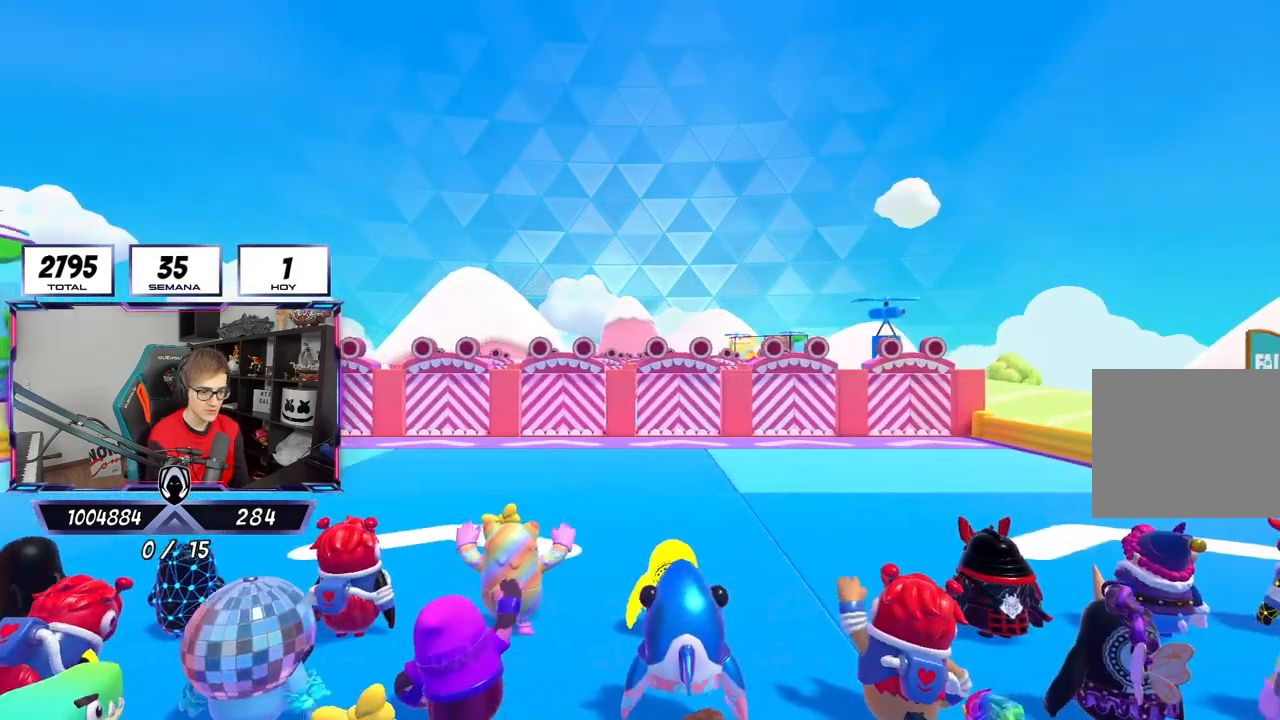
{"buttons": [], "left_stick": "up", "right_stick": "center", "events": []}
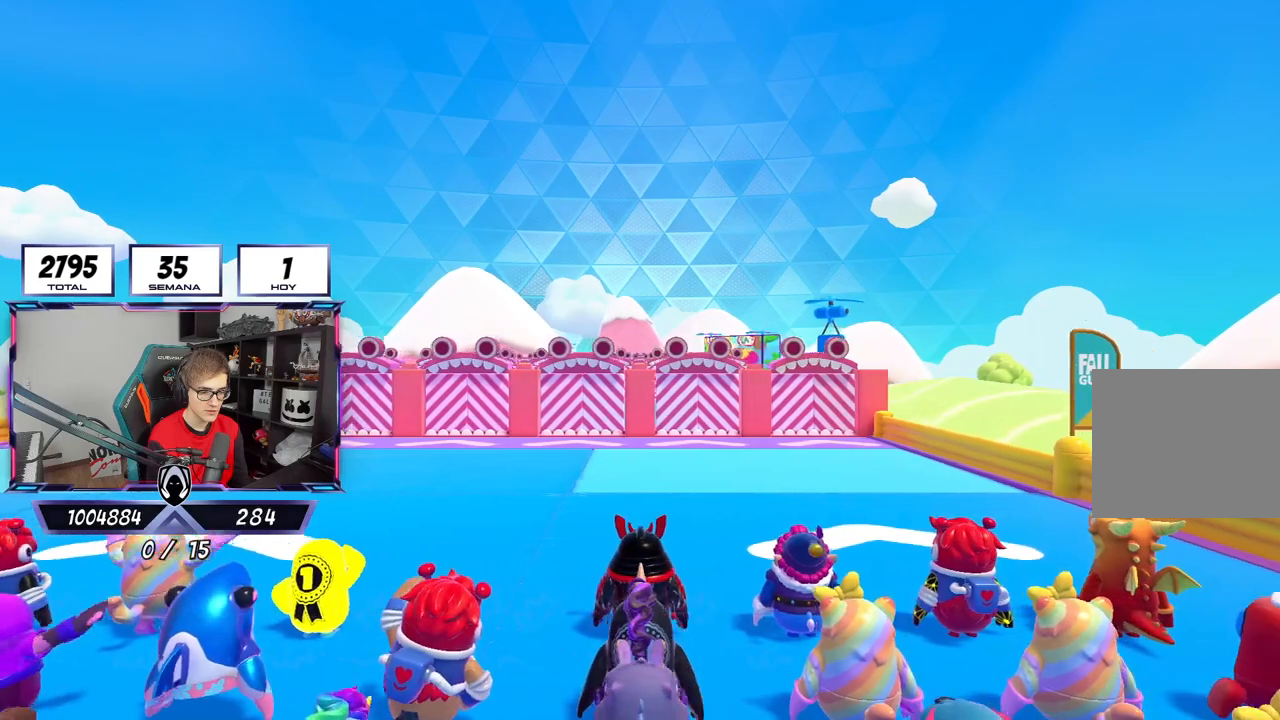
{"buttons": [], "left_stick": "up", "right_stick": "center", "events": []}
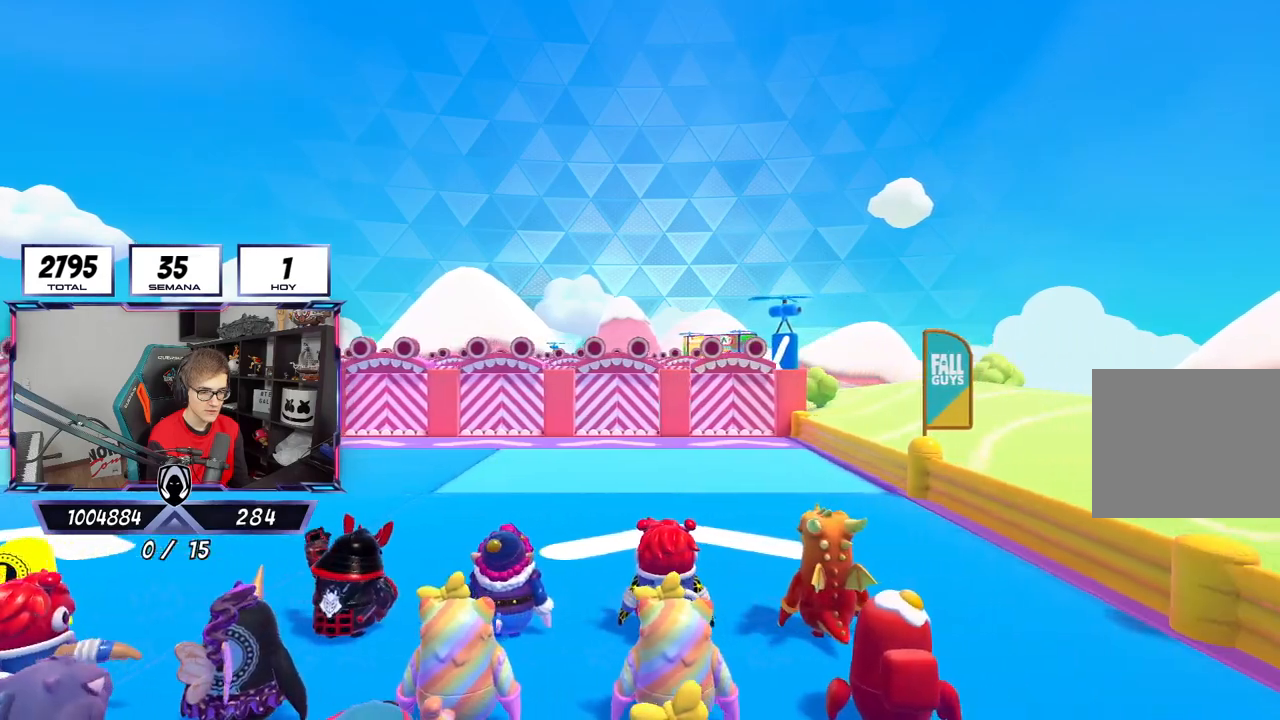
{"buttons": [], "left_stick": "up", "right_stick": "center", "events": []}
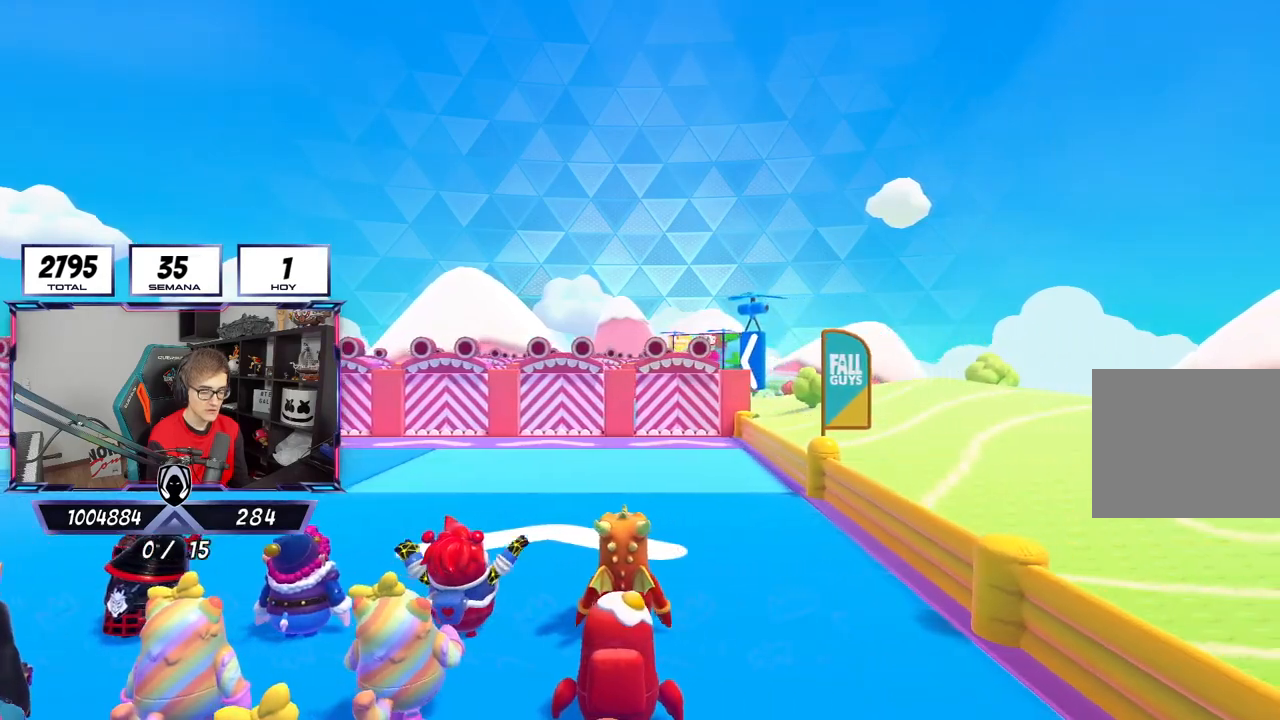
{"buttons": [], "left_stick": "center", "right_stick": "center", "events": [[267, "left_stick", "center"]]}